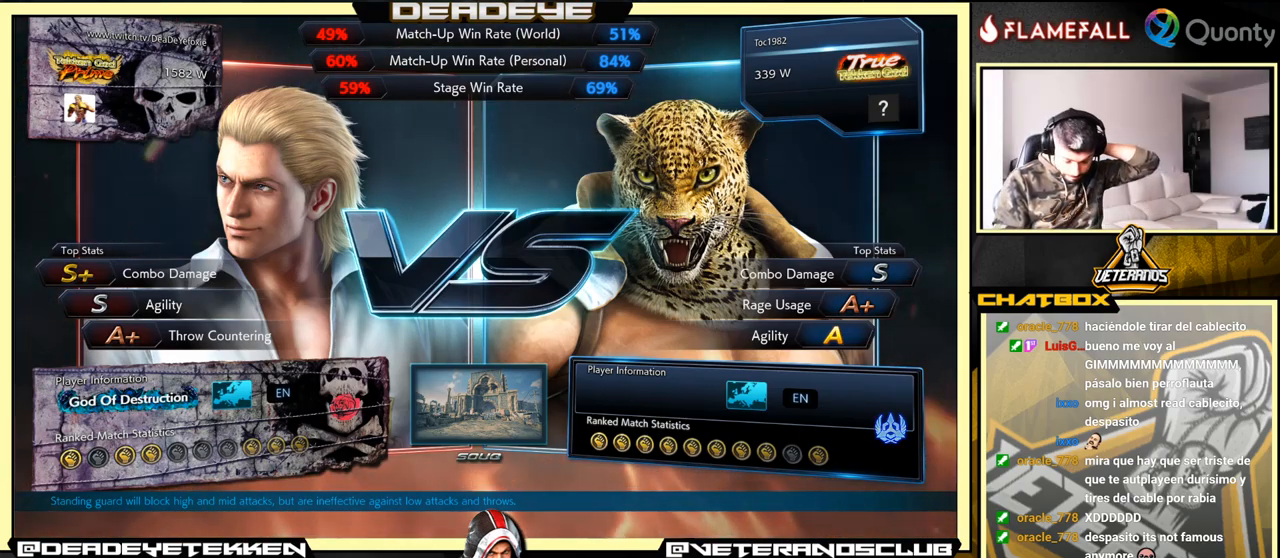
Gameplay with a controller (arcade stick); each line is a JSON object with the inputs held at the frame after it. "events" lists button and stick changes between this image and that frame as [ms after this image, input, new state], when the widget could be followed in between. Not read: L3 R3.
{"buttons": ["CROSS"], "left_stick": "center", "events": [[333, "CROSS", "down"]]}
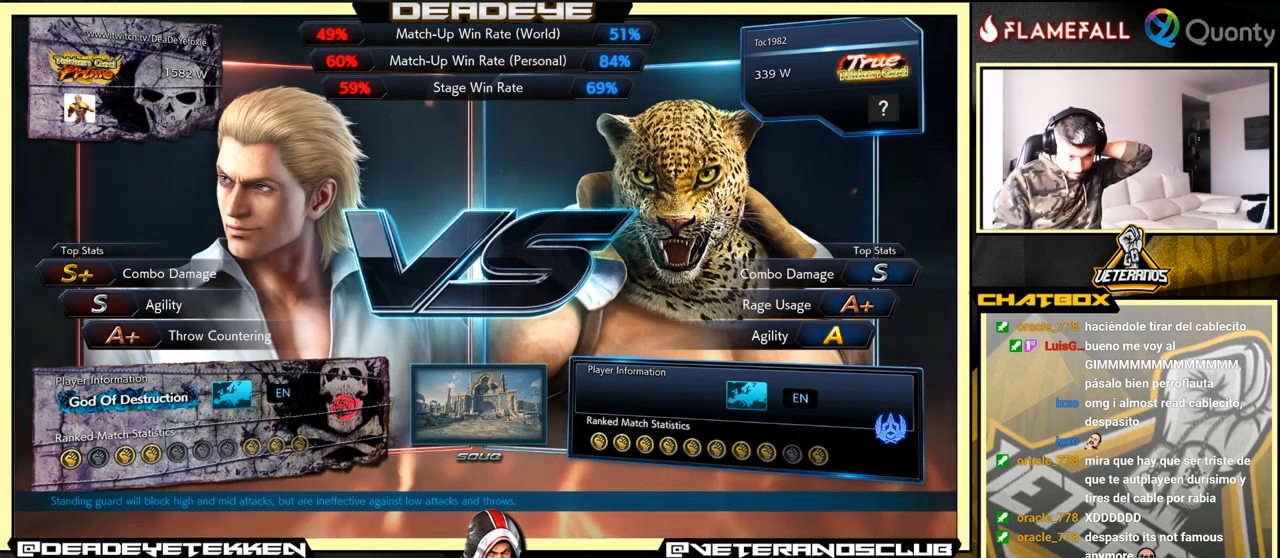
{"buttons": ["CROSS", "SELECT"], "left_stick": "center", "events": [[317, "CROSS", "up"], [400, "SELECT", "down"], [500, "CROSS", "down"]]}
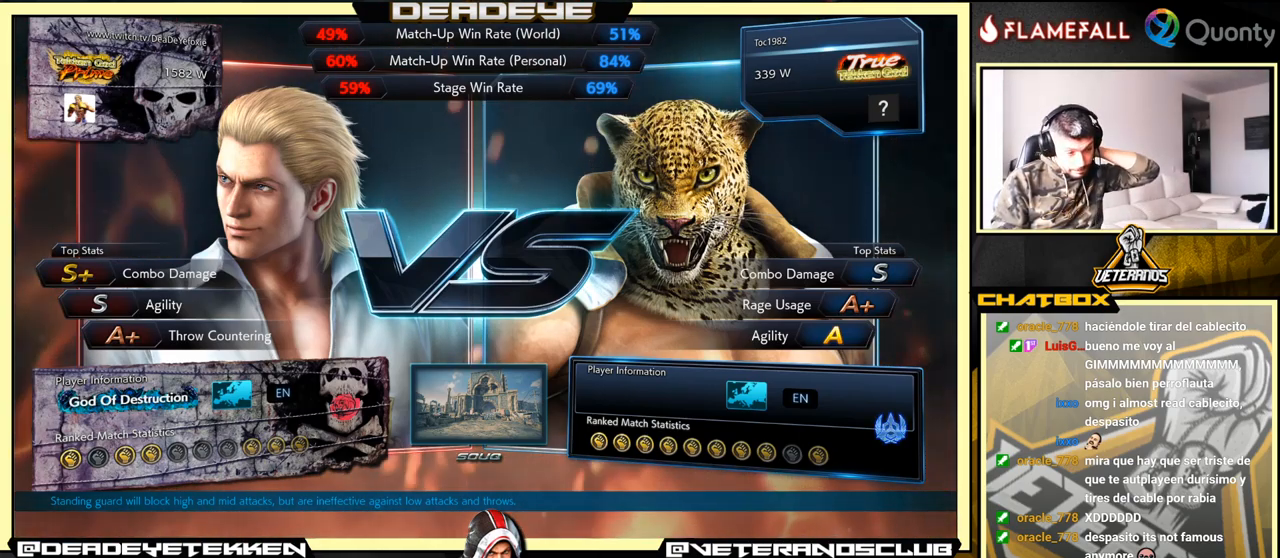
{"buttons": ["CROSS"], "left_stick": "center", "events": [[17, "SELECT", "up"]]}
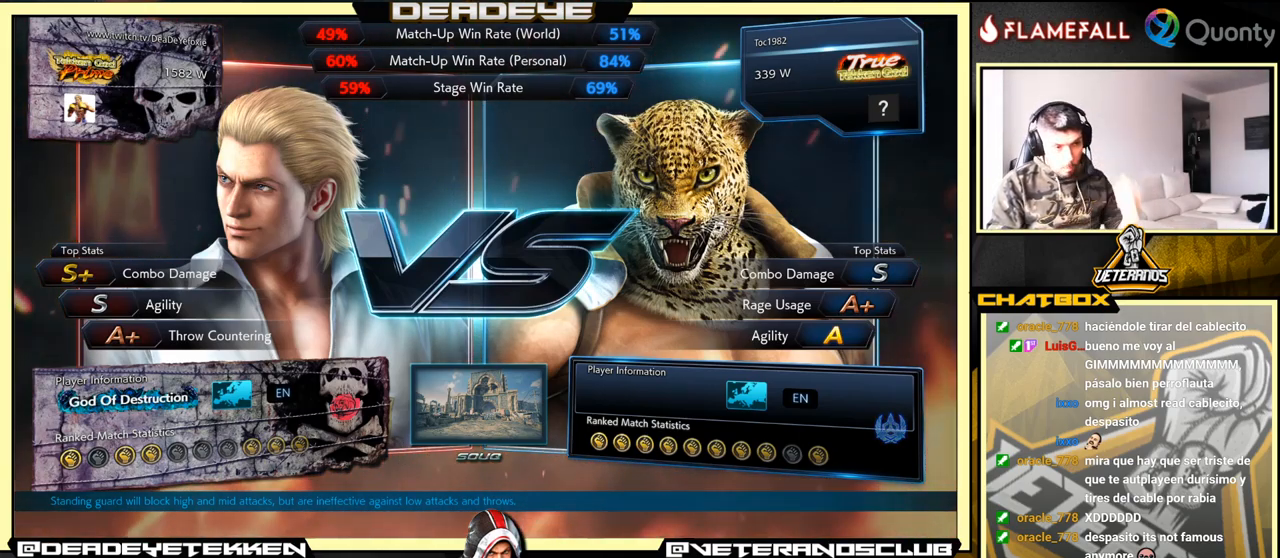
{"buttons": [], "left_stick": "down", "events": [[217, "CROSS", "up"], [400, "left_stick", "down"]]}
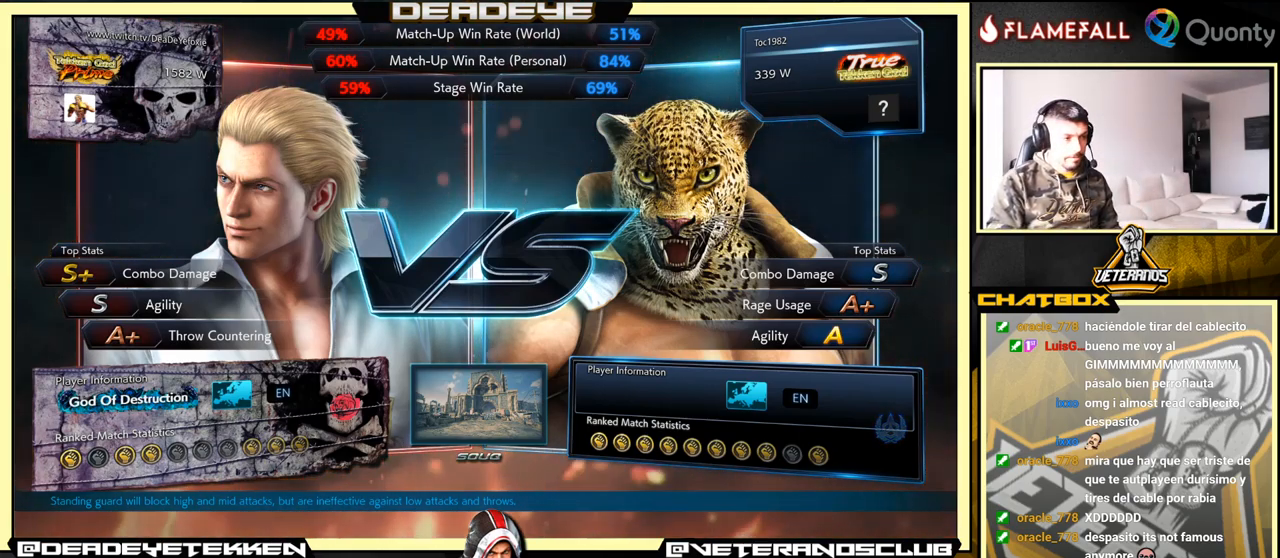
{"buttons": [], "left_stick": "center", "events": [[433, "left_stick", "center"]]}
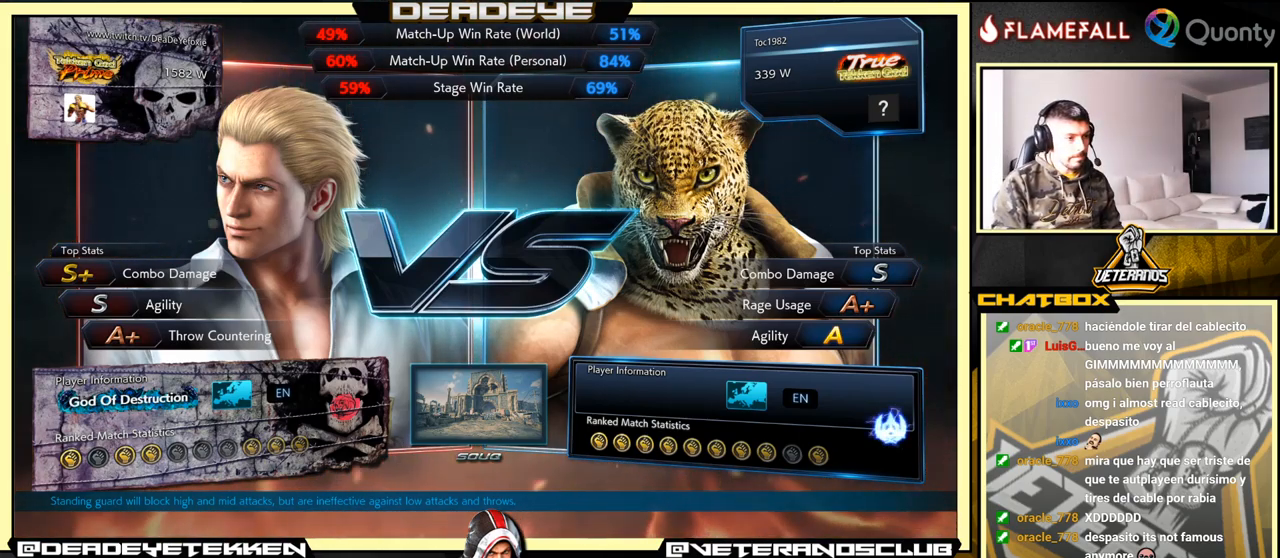
{"buttons": [], "left_stick": "center", "events": []}
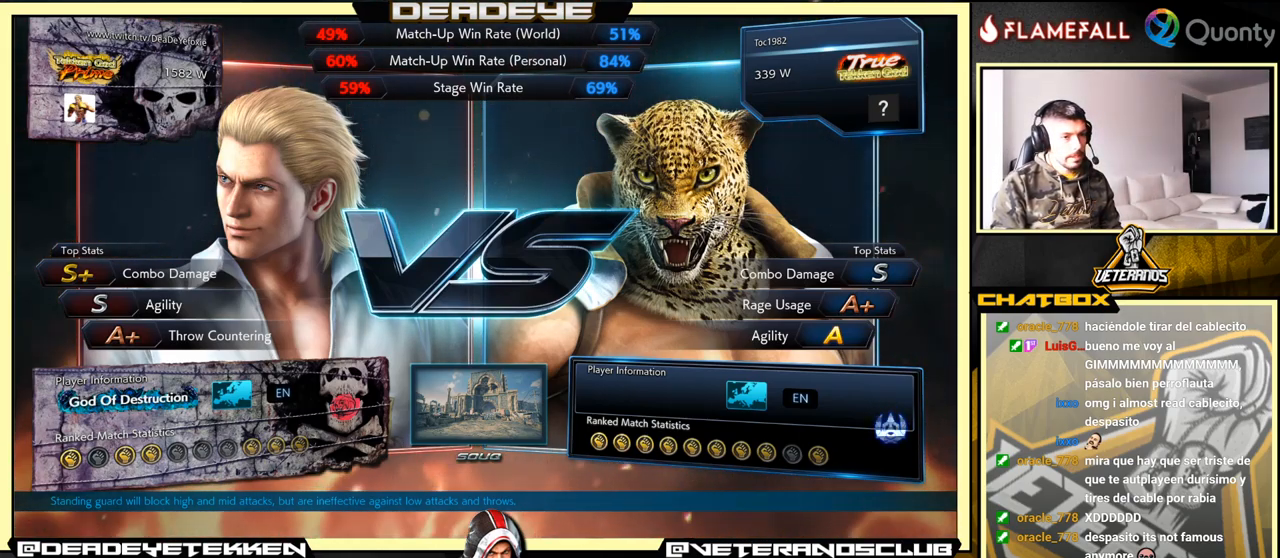
{"buttons": [], "left_stick": "center", "events": []}
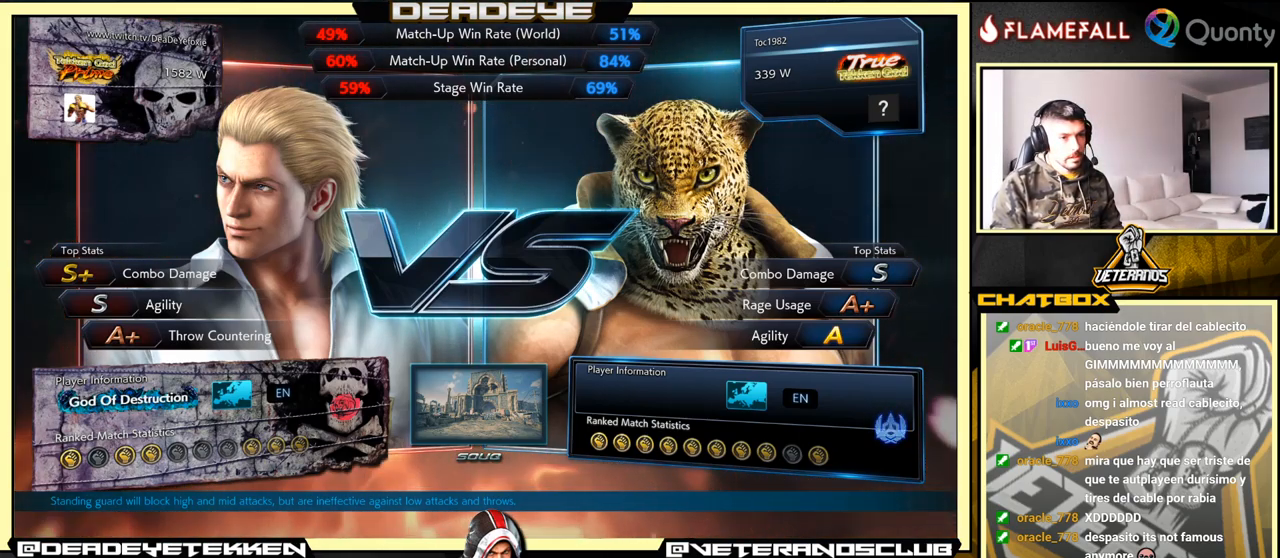
{"buttons": [], "left_stick": "center", "events": []}
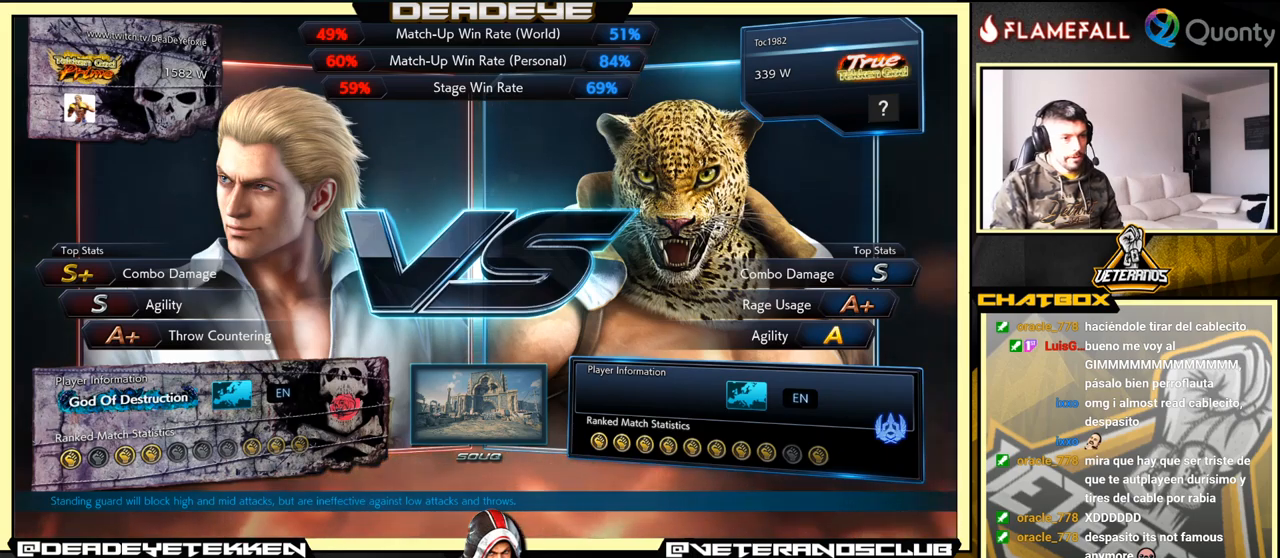
{"buttons": [], "left_stick": "center", "events": []}
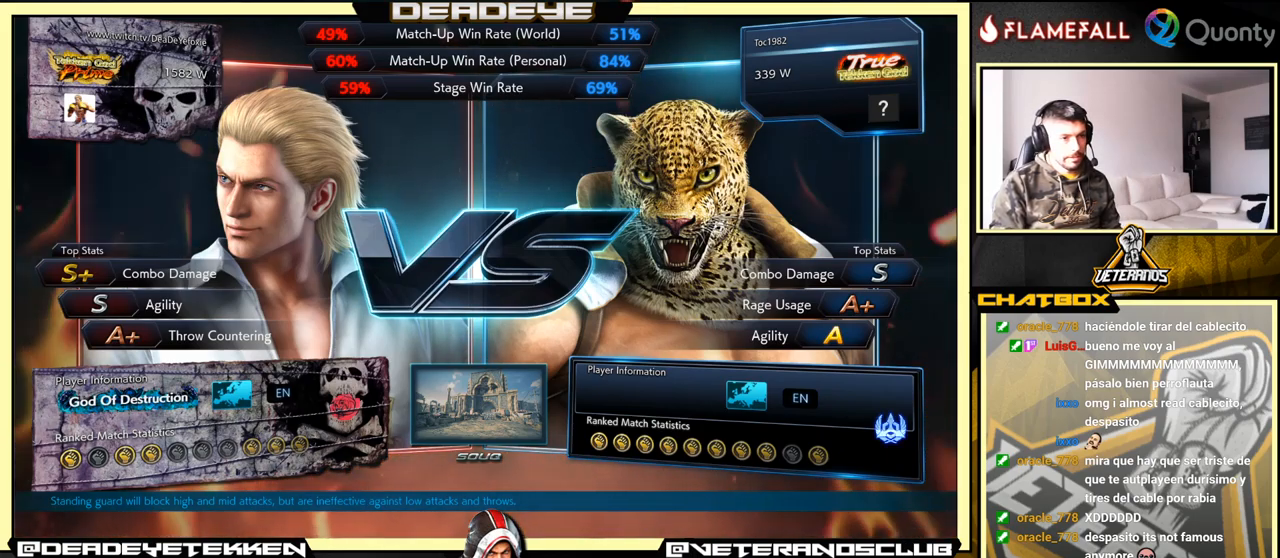
{"buttons": [], "left_stick": "center", "events": []}
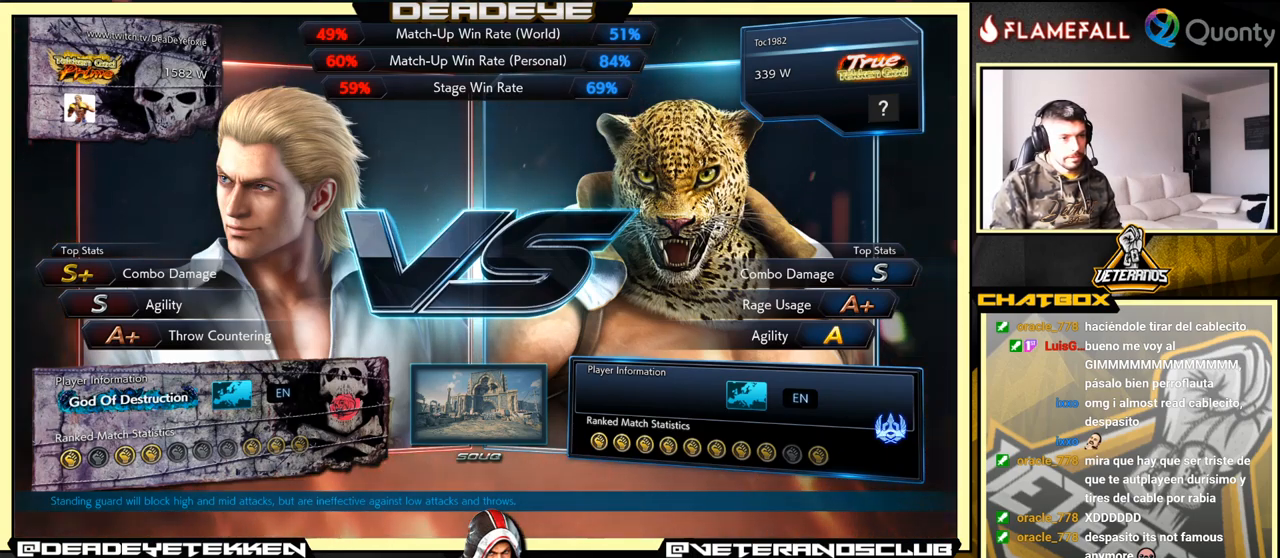
{"buttons": [], "left_stick": "center", "events": []}
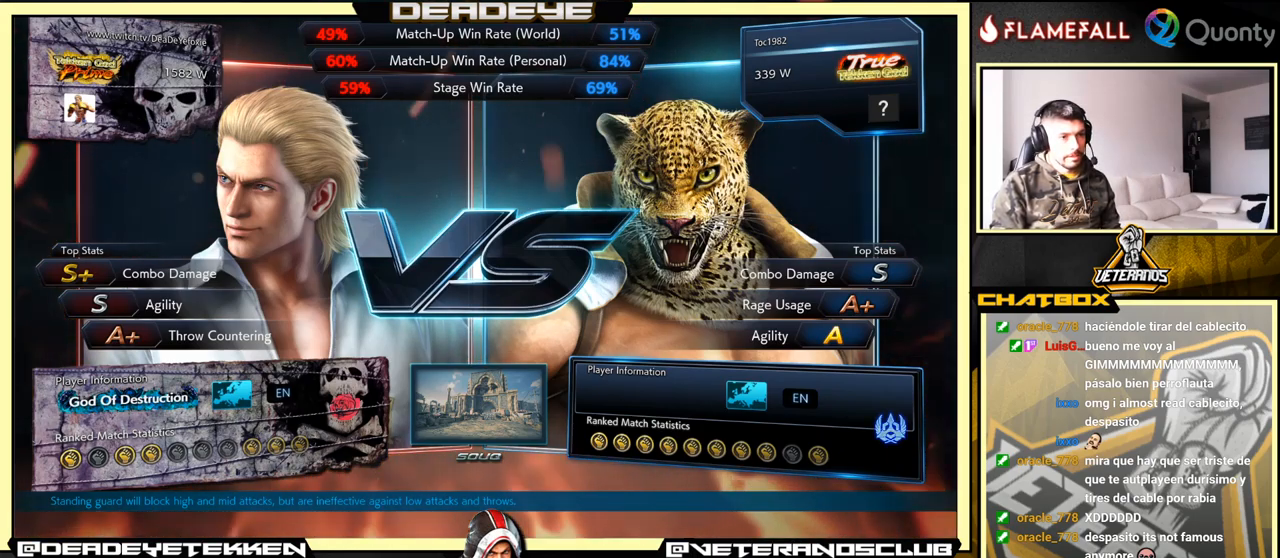
{"buttons": [], "left_stick": "center", "events": [[434, "CROSS", "down"], [450, "CROSS", "up"]]}